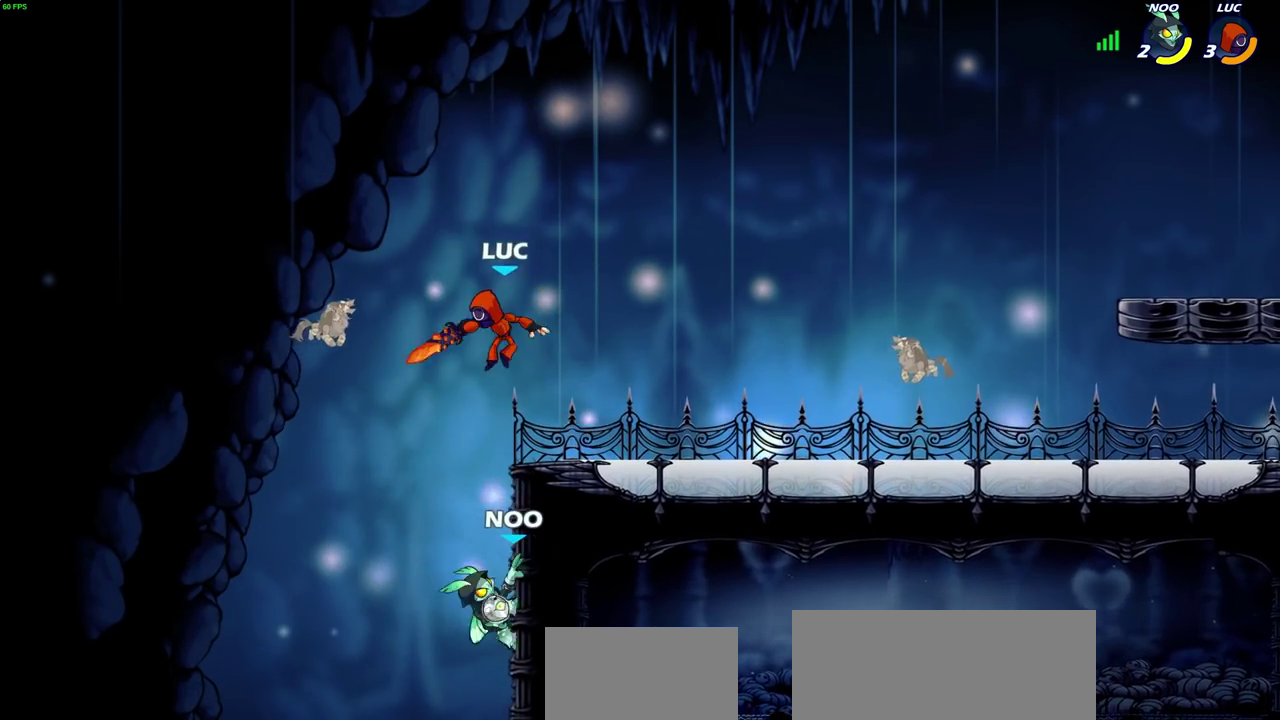
Gameplay with a controller (PlayStation layout); each line is a JSON object with the inputs held at the frame after it (dt_ms = milliseconds from this image to that frame). "events" lists button and stick changes between this image and that frame as [ms after this image, input, new state], when the widget could be followed in between. Not read: L1 R1.
{"dt_ms": 300, "buttons": [], "left_stick": "down-right", "right_stick": "center"}
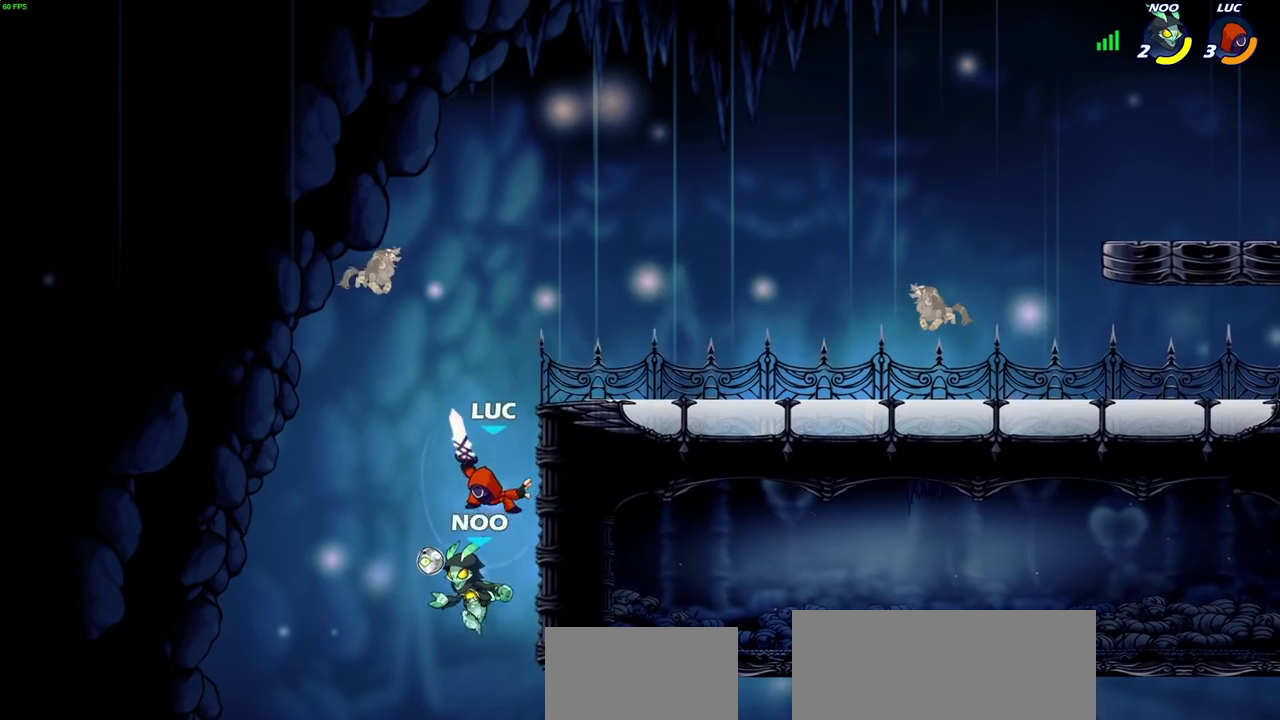
{"dt_ms": 400, "buttons": ["CROSS"], "left_stick": "up-left", "right_stick": "center"}
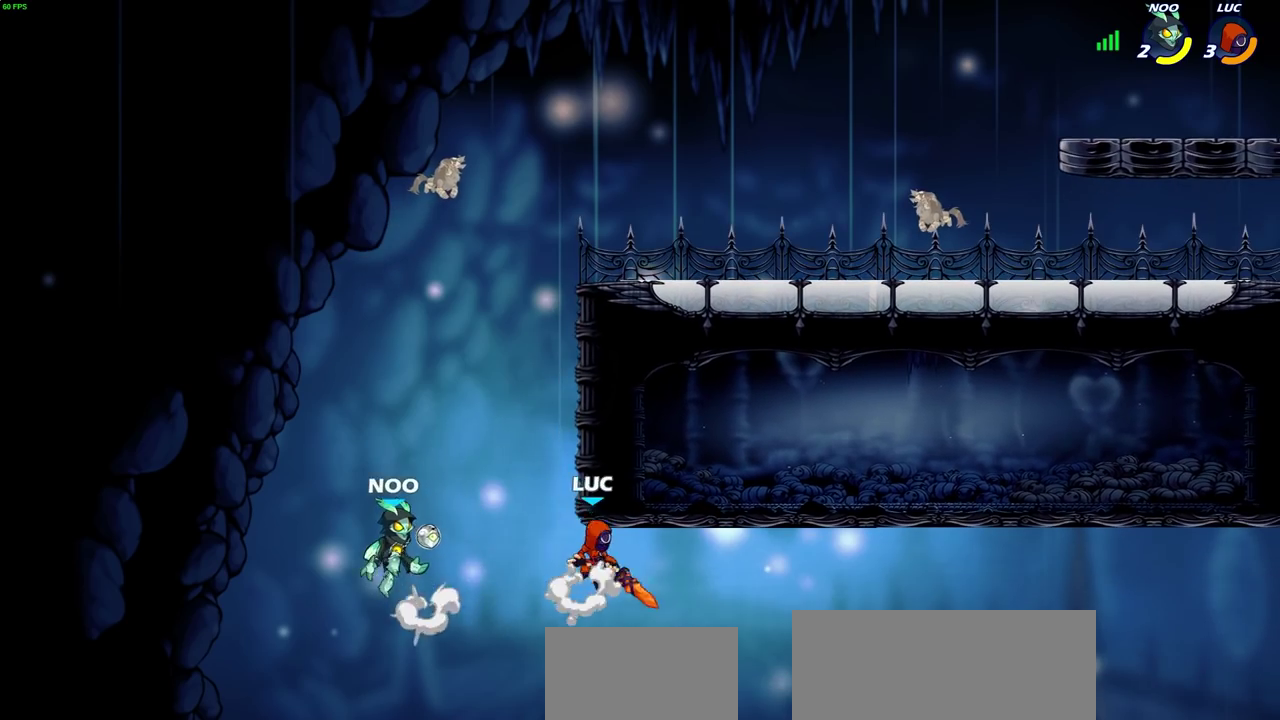
{"dt_ms": 600, "buttons": ["R2"], "left_stick": "up-right", "right_stick": "center"}
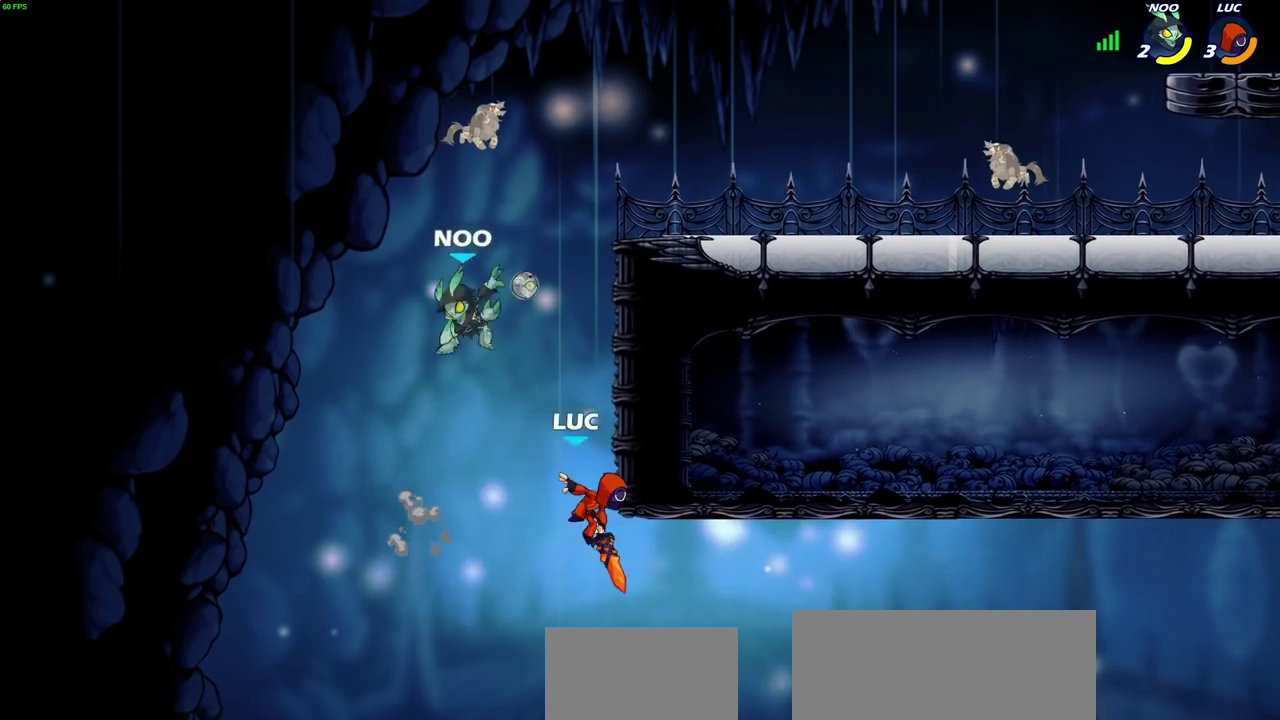
{"dt_ms": 600, "buttons": [], "left_stick": "up", "right_stick": "center"}
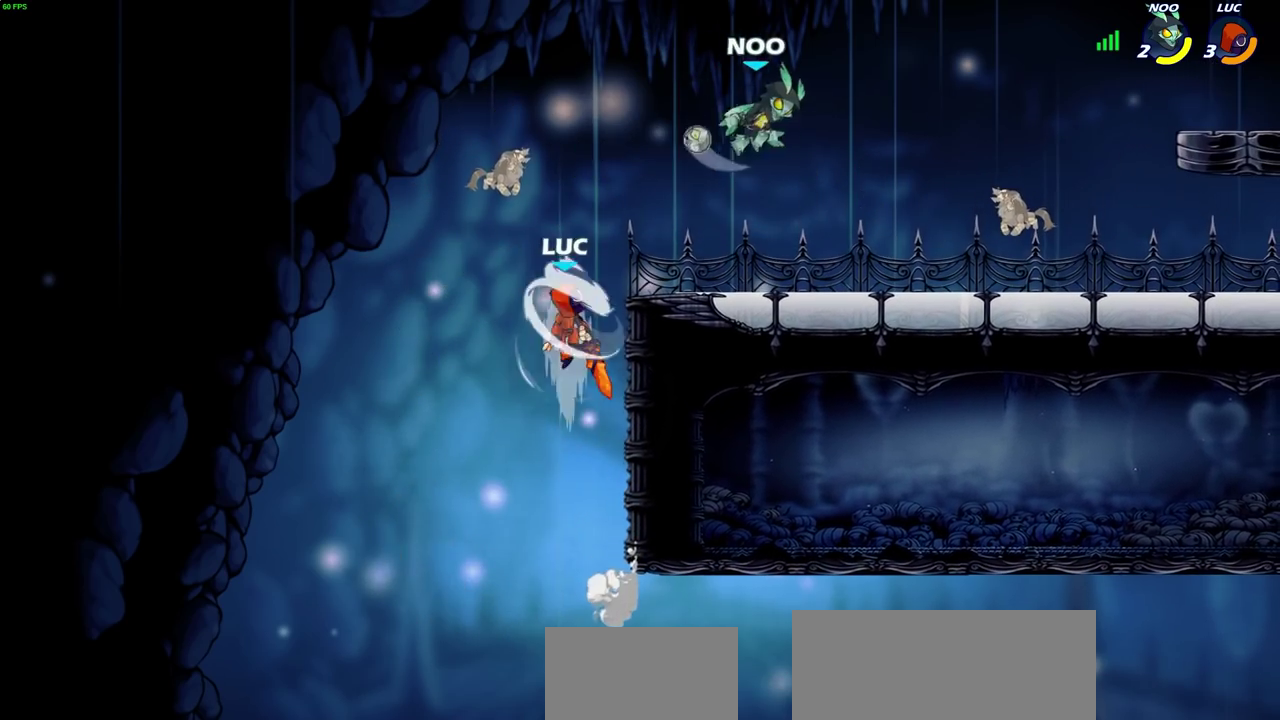
{"dt_ms": 400, "buttons": [], "left_stick": "right", "right_stick": "center", "events": [[50, "left_stick", "up-left"], [100, "left_stick", "left"], [233, "left_stick", "up-left"], [283, "left_stick", "up-right"], [400, "left_stick", "right"]]}
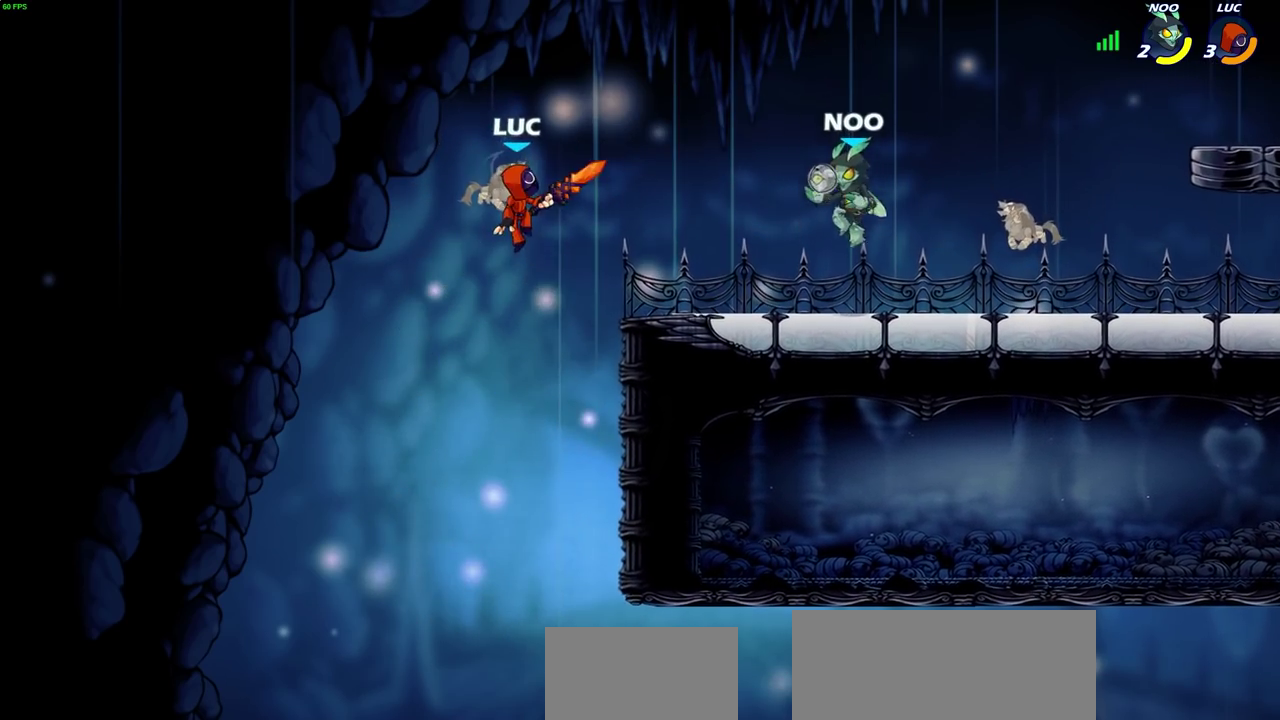
{"dt_ms": 500, "buttons": [], "left_stick": "center", "right_stick": "center", "events": [[183, "left_stick", "down-right"], [333, "left_stick", "center"]]}
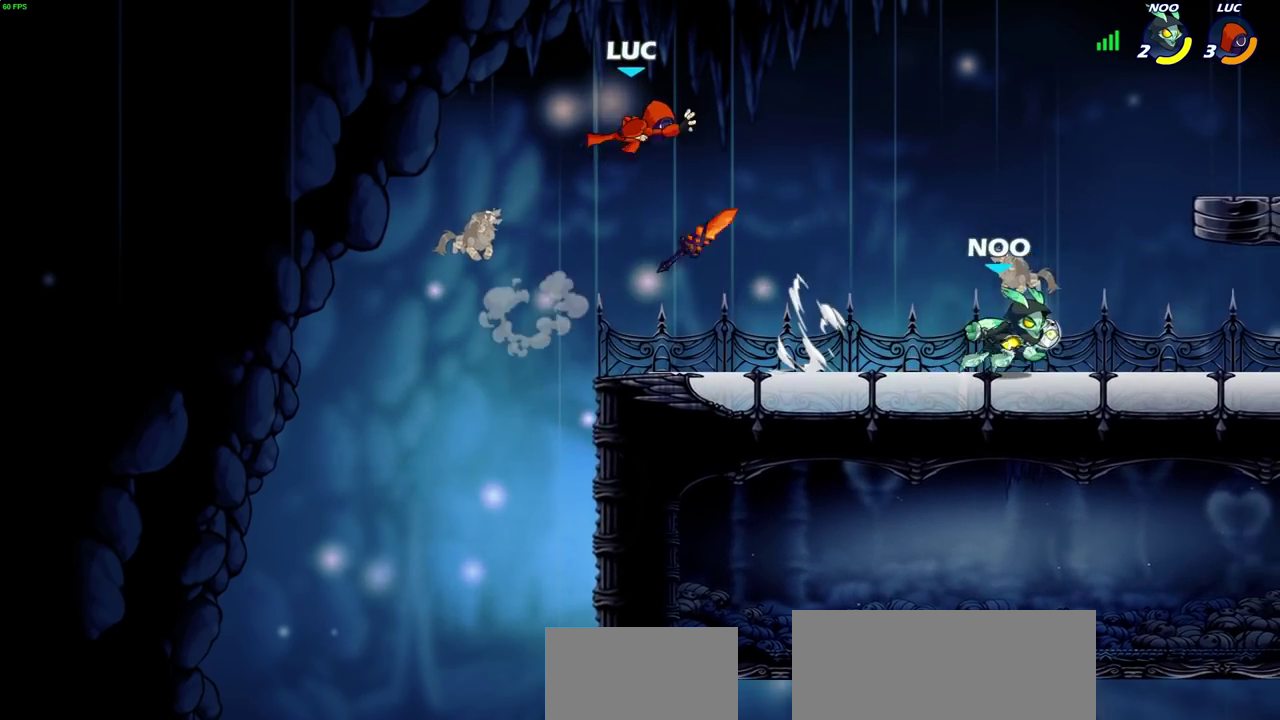
{"dt_ms": 700, "buttons": ["CROSS"], "left_stick": "up", "right_stick": "center", "events": [[83, "left_stick", "right"], [183, "left_stick", "down-right"], [533, "left_stick", "right"], [650, "CROSS", "down"], [683, "left_stick", "up"]]}
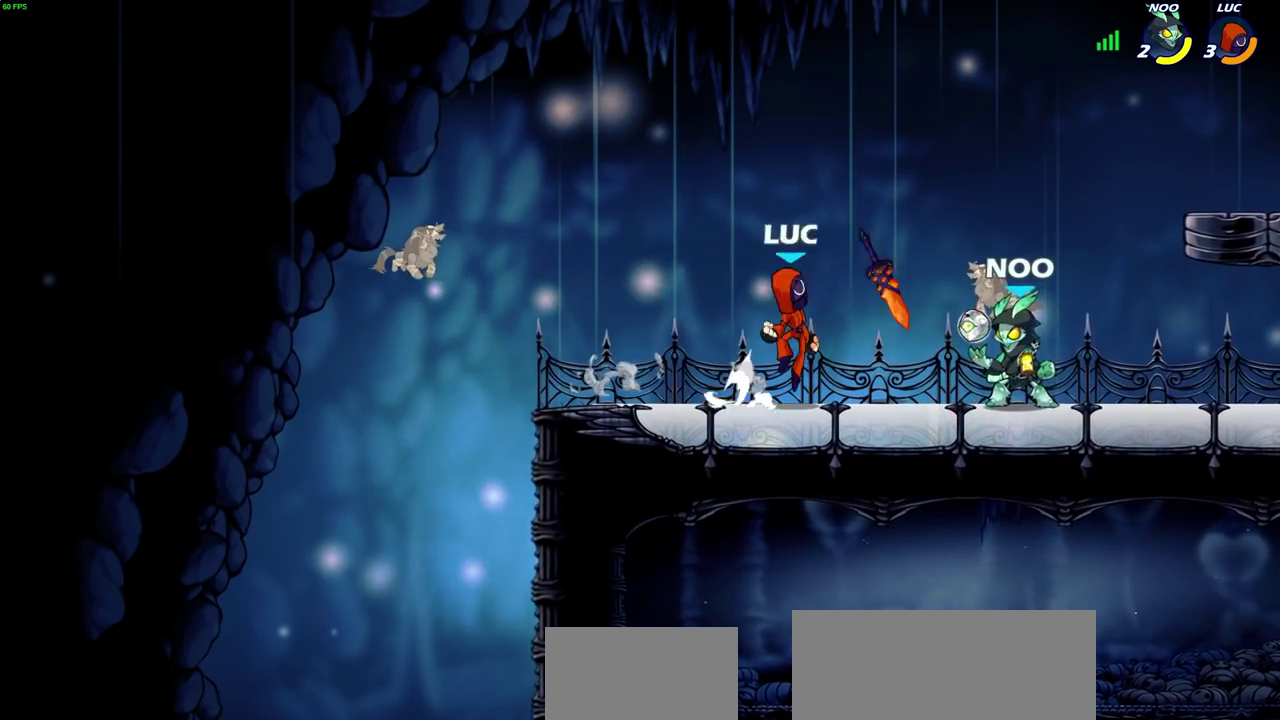
{"dt_ms": 300, "buttons": [], "left_stick": "up-right", "right_stick": "center", "events": [[17, "left_stick", "up-left"], [67, "CROSS", "up"], [267, "left_stick", "up-right"]]}
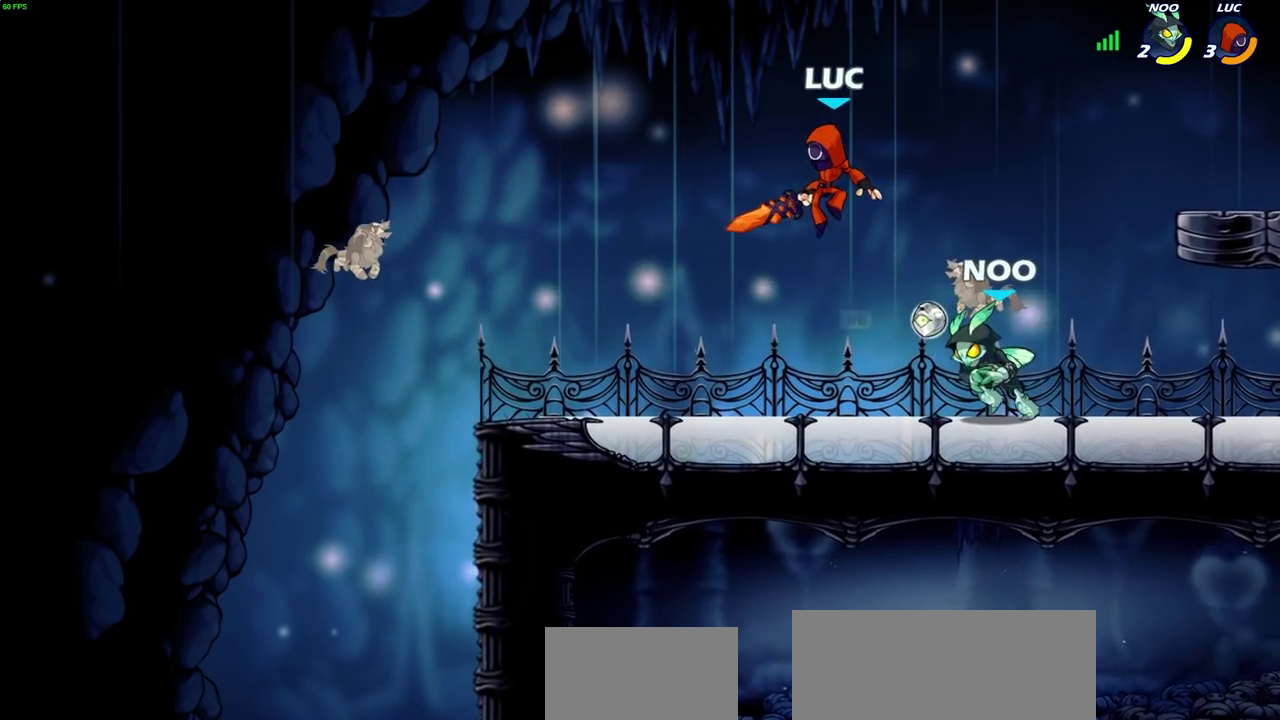
{"dt_ms": 300, "buttons": [], "left_stick": "right", "right_stick": "center", "events": [[67, "left_stick", "down-right"], [150, "SQUARE", "down"], [233, "SQUARE", "up"], [250, "left_stick", "right"]]}
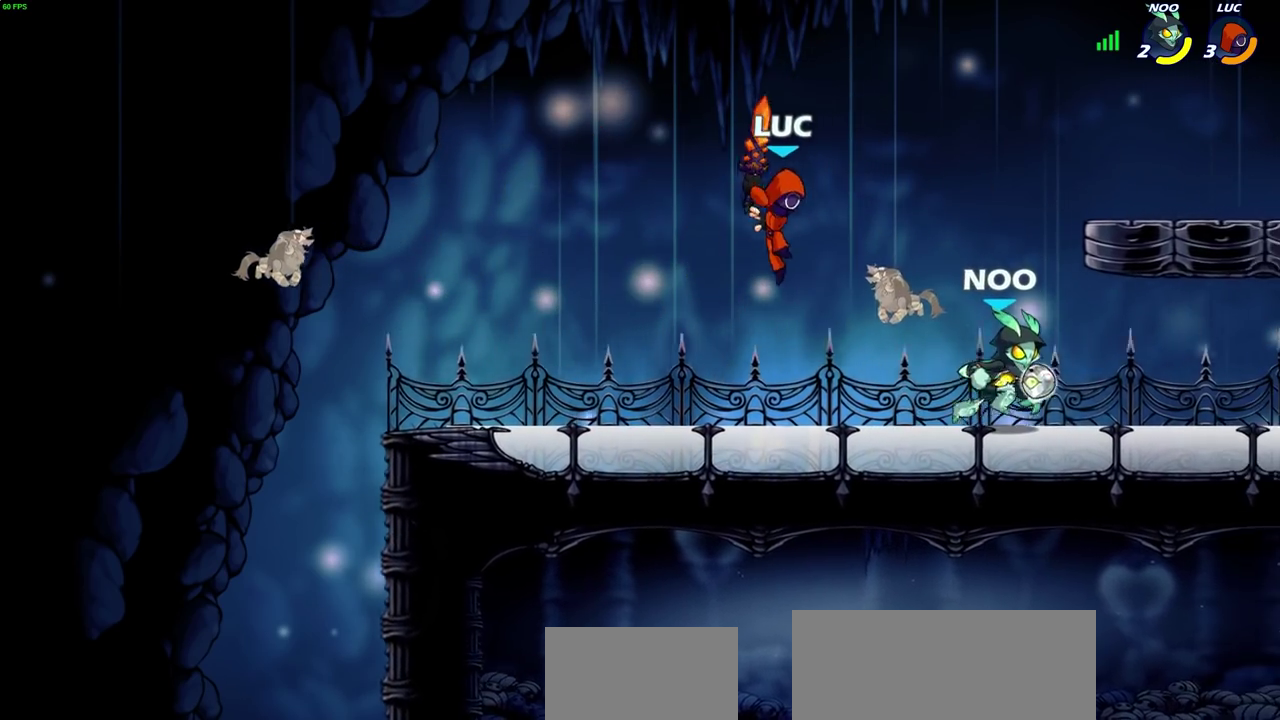
{"dt_ms": 700, "buttons": ["R2"], "left_stick": "up-left", "right_stick": "center", "events": [[233, "left_stick", "left"], [517, "R2", "down"], [550, "left_stick", "up-left"]]}
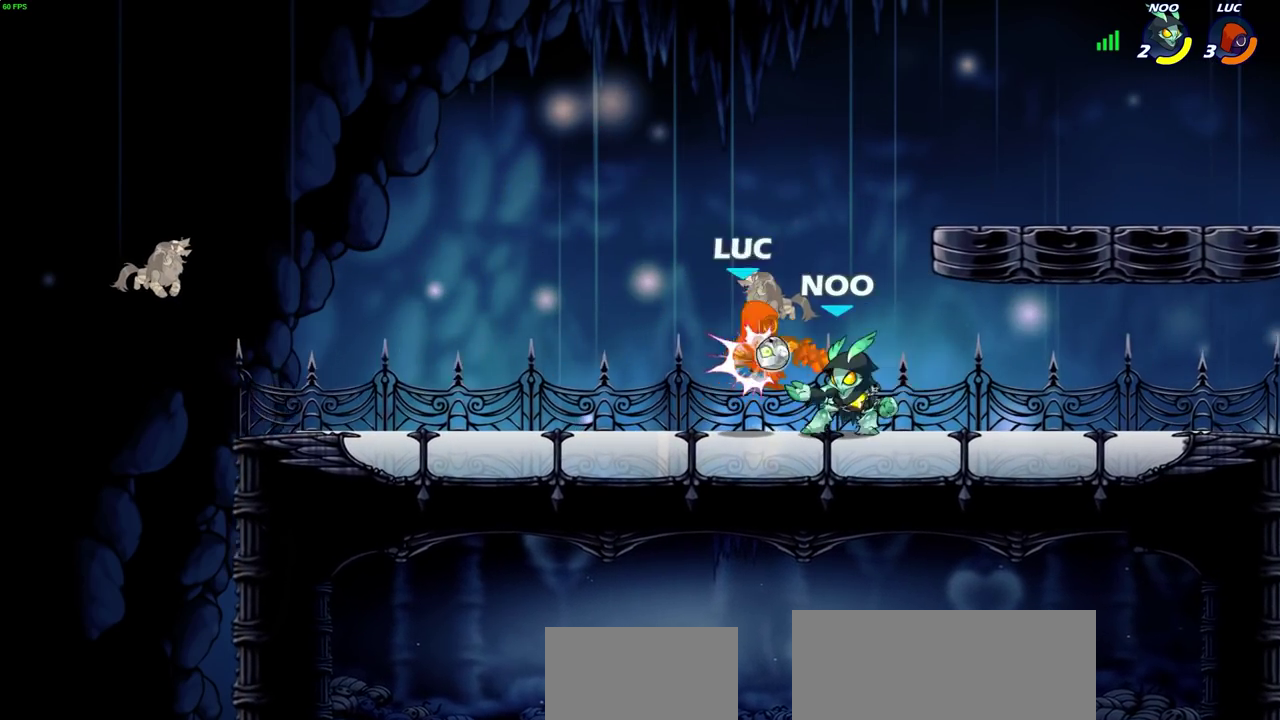
{"dt_ms": 500, "buttons": ["R2"], "left_stick": "right", "right_stick": "center", "events": [[83, "R2", "up"], [100, "left_stick", "right"], [167, "left_stick", "down-right"], [233, "R2", "down"], [433, "left_stick", "right"]]}
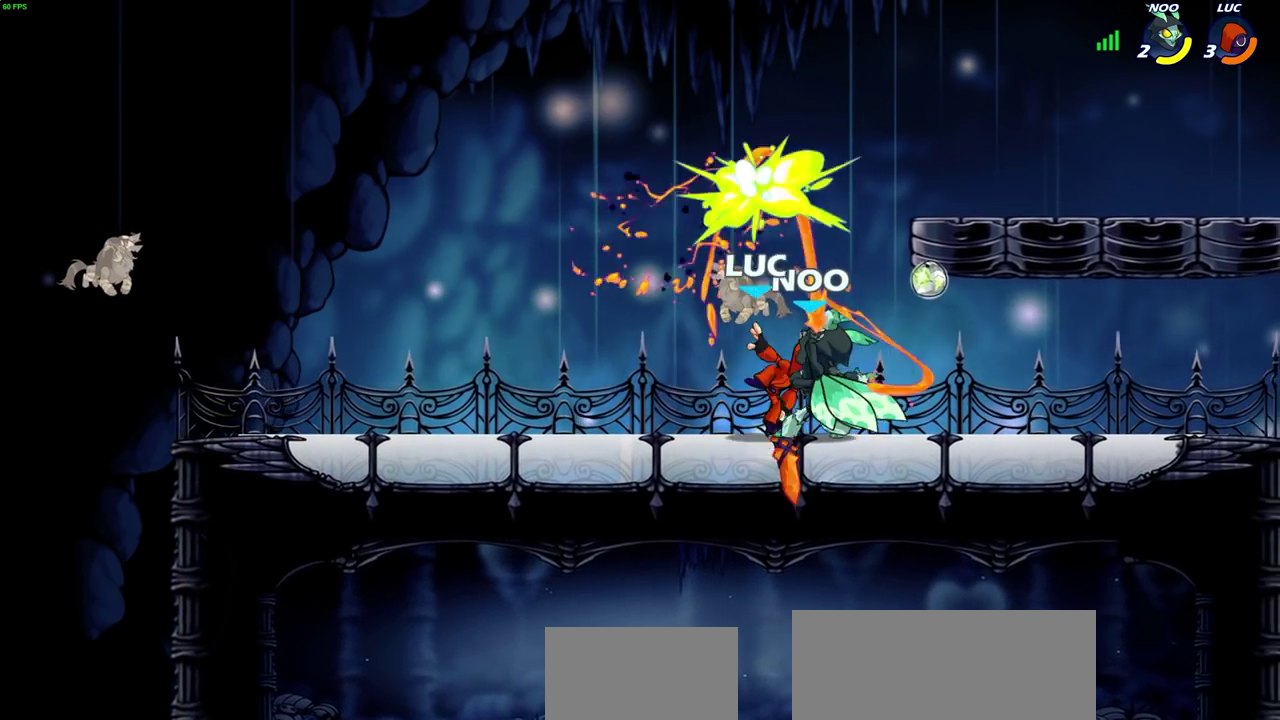
{"dt_ms": 400, "buttons": [], "left_stick": "center", "right_stick": "center", "events": [[167, "R2", "up"], [200, "left_stick", "left"], [283, "SQUARE", "down"], [283, "left_stick", "center"], [350, "SQUARE", "up"]]}
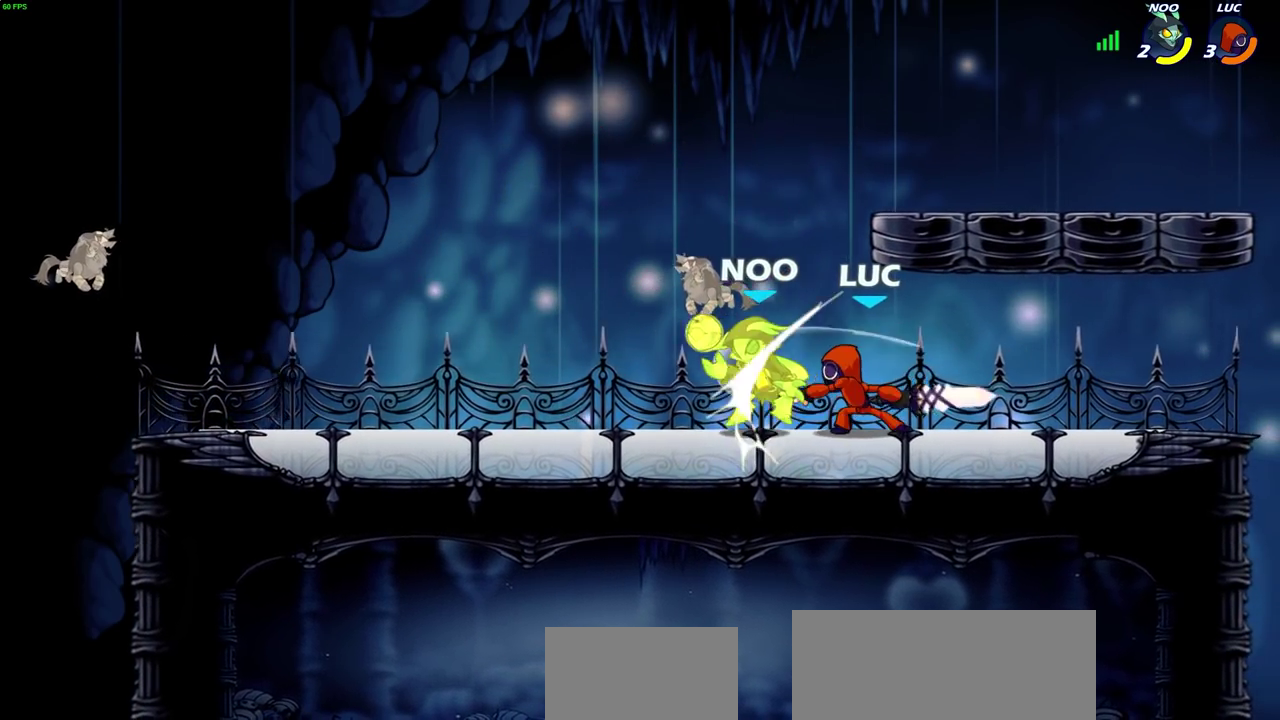
{"dt_ms": 600, "buttons": [], "left_stick": "left", "right_stick": "center", "events": [[67, "SQUARE", "down"], [150, "SQUARE", "up"], [217, "SQUARE", "down"], [317, "SQUARE", "up"], [383, "SQUARE", "down"], [467, "SQUARE", "up"], [533, "left_stick", "left"]]}
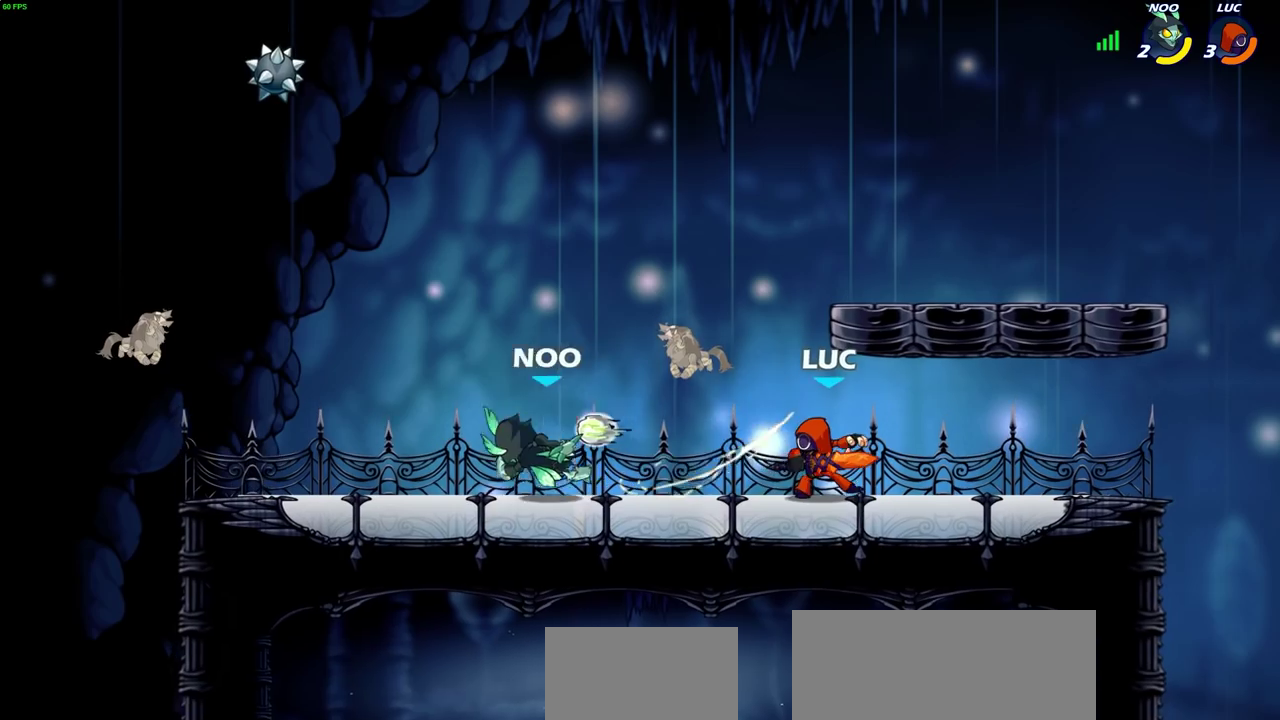
{"dt_ms": 300, "buttons": [], "left_stick": "left", "right_stick": "center", "events": [[83, "R2", "down"], [267, "R2", "up"]]}
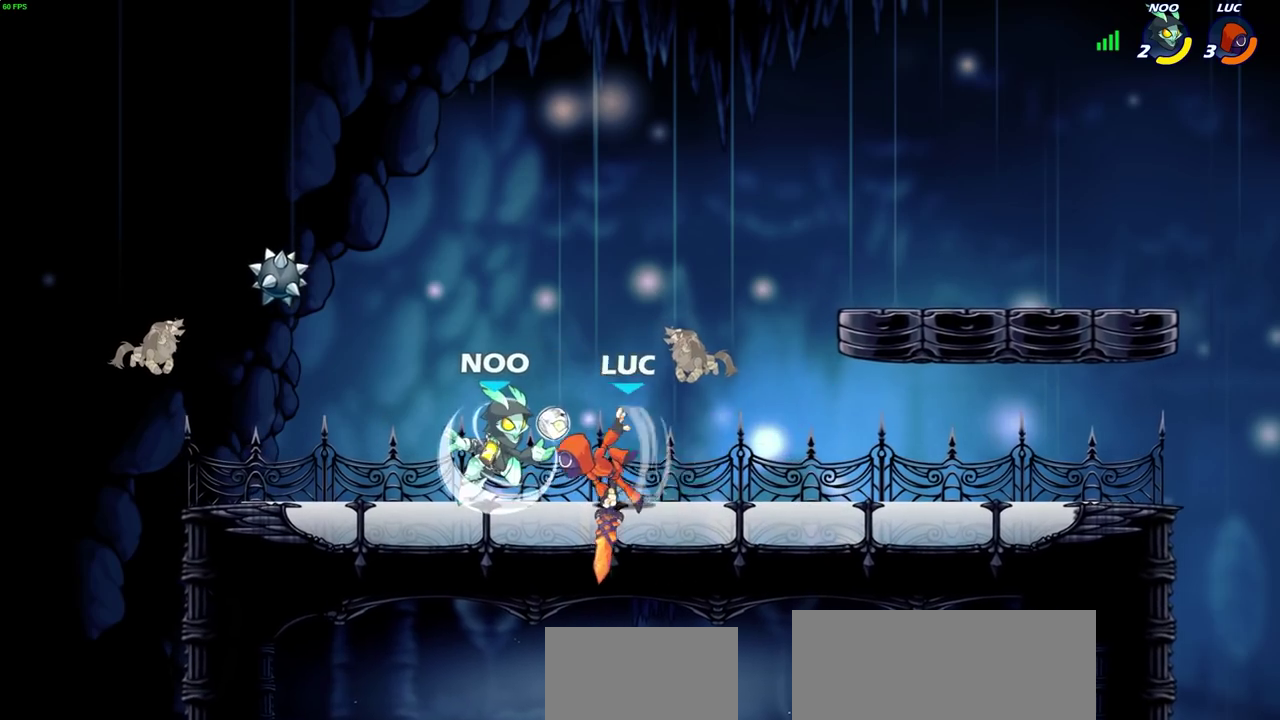
{"dt_ms": 700, "buttons": [], "left_stick": "center", "right_stick": "center", "events": [[17, "CIRCLE", "down"], [100, "CIRCLE", "up"], [150, "left_stick", "up"], [217, "left_stick", "center"]]}
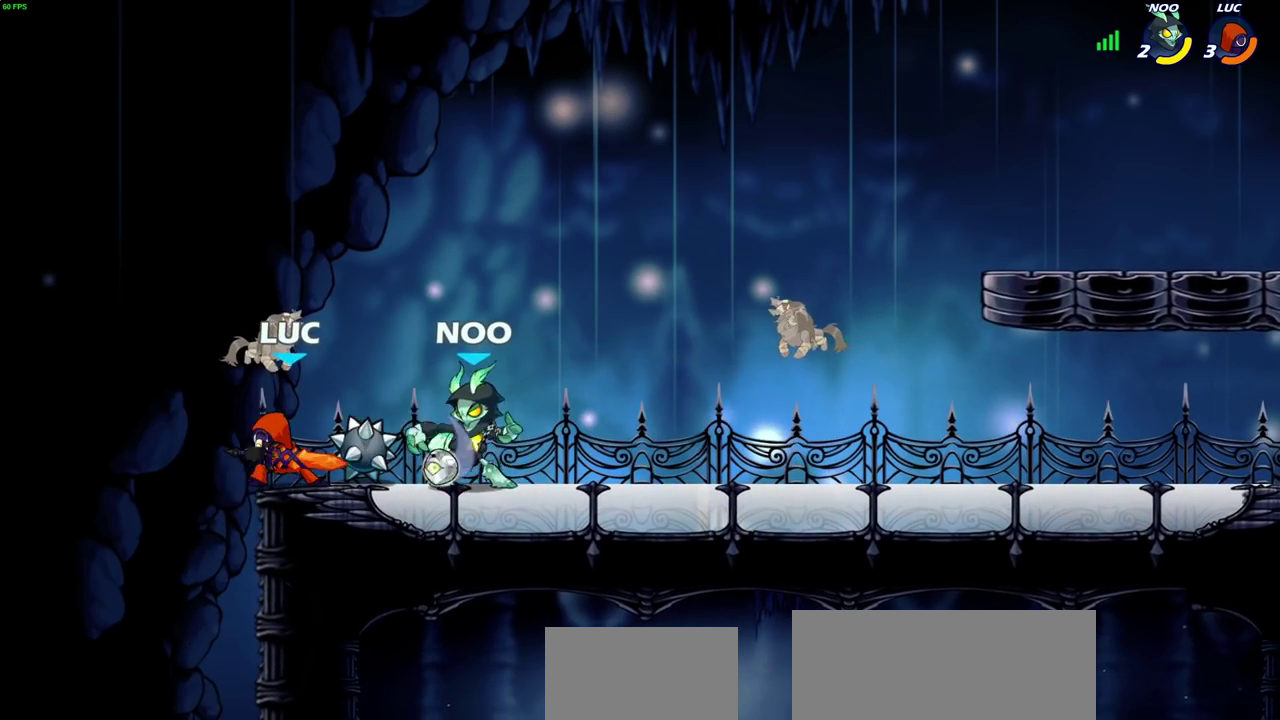
{"dt_ms": 500, "buttons": [], "left_stick": "center", "right_stick": "center", "events": [[233, "left_stick", "right"], [417, "SQUARE", "down"], [417, "left_stick", "center"], [500, "SQUARE", "up"]]}
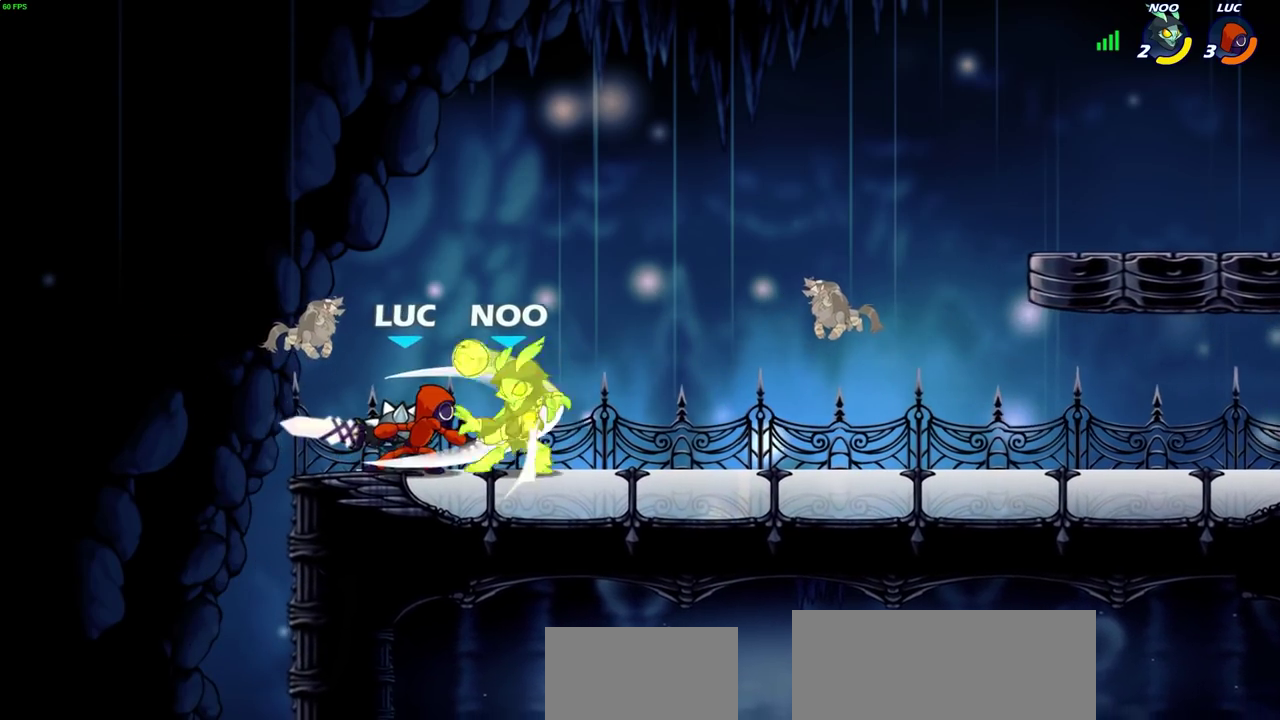
{"dt_ms": 500, "buttons": [], "left_stick": "right", "right_stick": "center", "events": [[117, "SQUARE", "down"], [200, "SQUARE", "up"], [267, "SQUARE", "down"], [400, "SQUARE", "up"], [500, "left_stick", "right"]]}
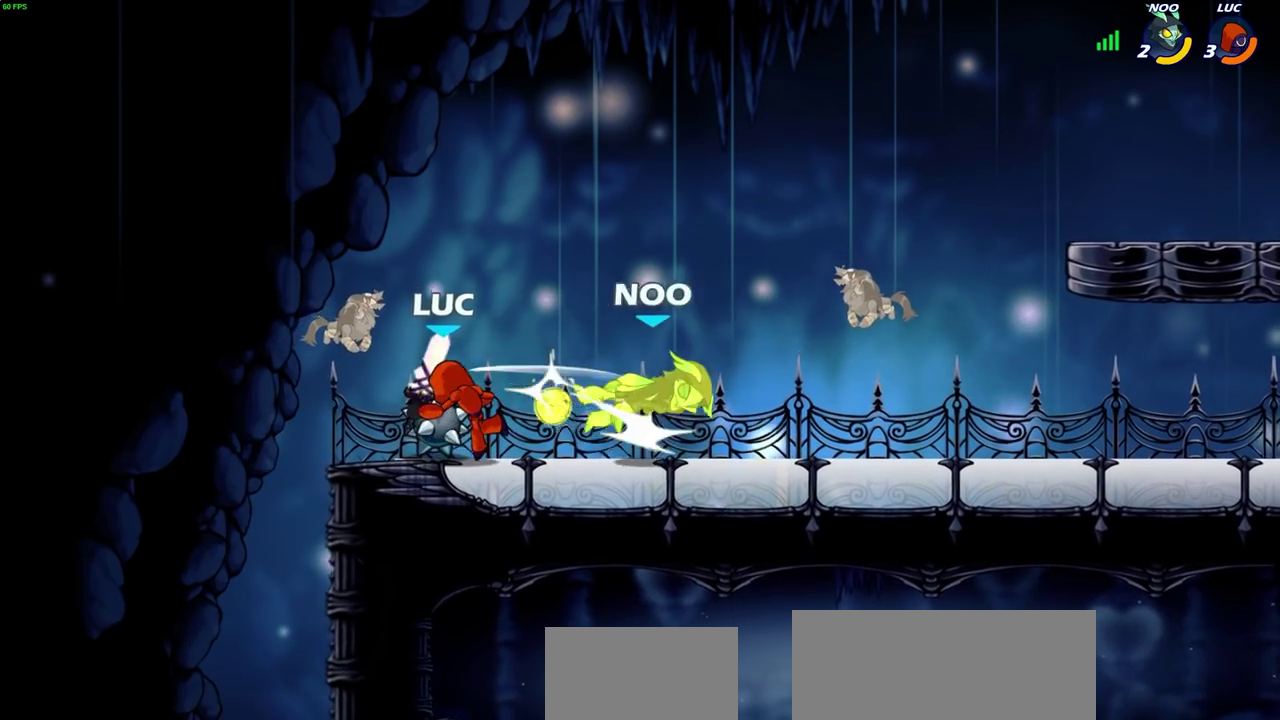
{"dt_ms": 500, "buttons": ["CIRCLE"], "left_stick": "down", "right_stick": "center", "events": [[183, "R2", "down"], [333, "left_stick", "down-right"], [417, "R2", "up"], [417, "left_stick", "down"], [433, "CIRCLE", "down"]]}